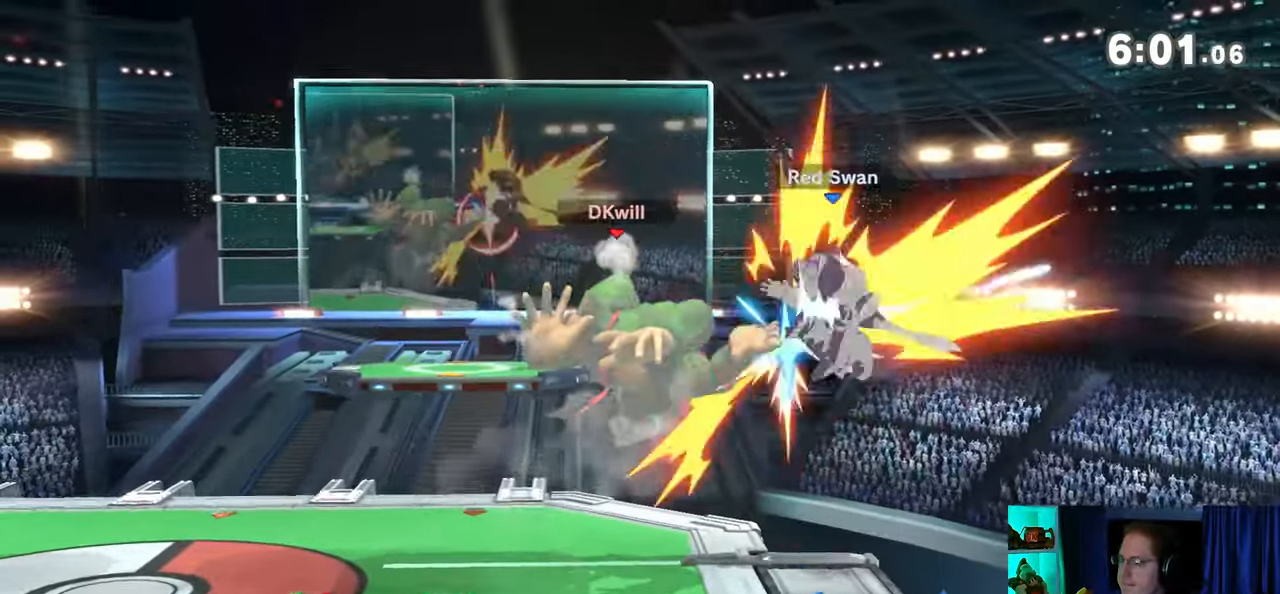
Gameplay with a controller (Nintendo layout); each line is a JSON object with the inputs held at the frame after it. "events" lists button and stick changes between this image and that frame as [ms after this image, input, new state], when the widget could be followed in between. Not read: L3 R3.
{"buttons": [], "left_stick": "center", "right_stick": "center", "events": [[33, "right_stick", "center"], [400, "left_stick", "center"]]}
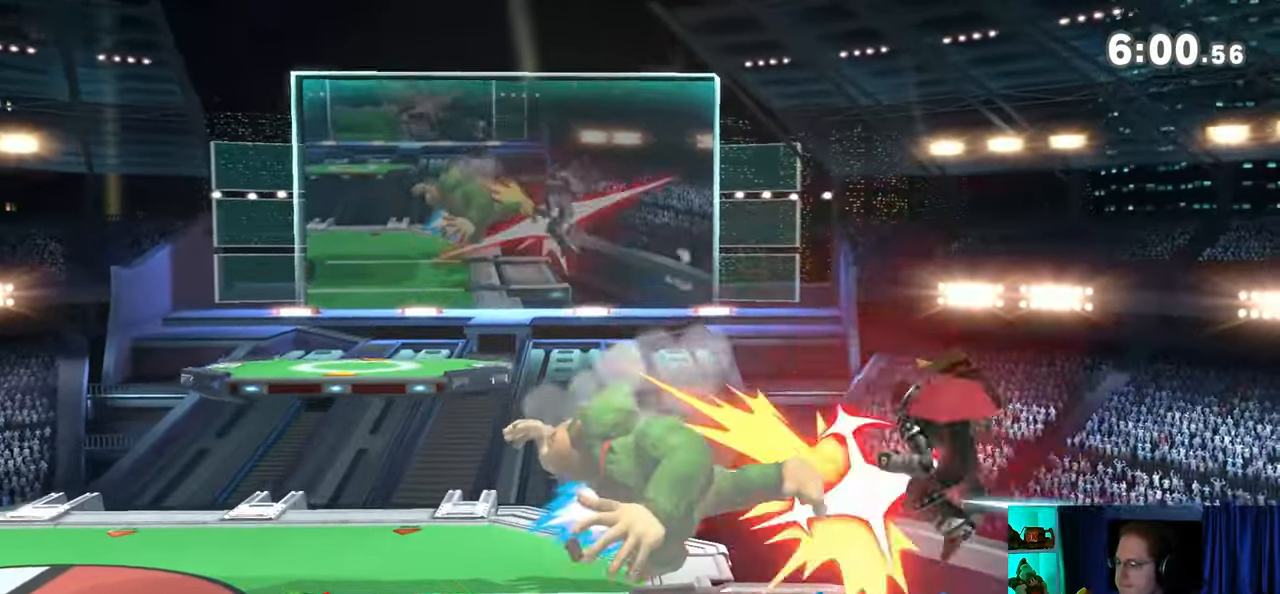
{"buttons": [], "left_stick": "up", "right_stick": "center", "events": [[217, "Y", "down"], [250, "Y", "up"], [367, "left_stick", "up-right"], [500, "left_stick", "up"]]}
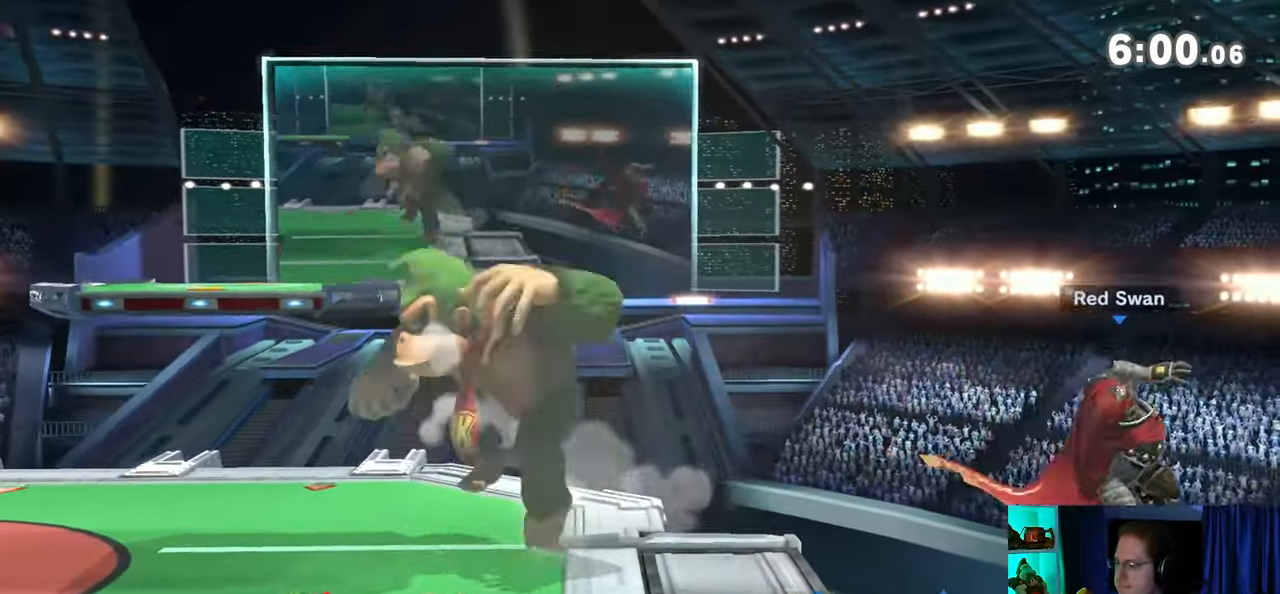
{"buttons": [], "left_stick": "right", "right_stick": "center", "events": [[50, "left_stick", "up-left"], [117, "left_stick", "down-left"], [300, "left_stick", "center"], [333, "Y", "down"], [367, "Y", "up"], [483, "left_stick", "right"]]}
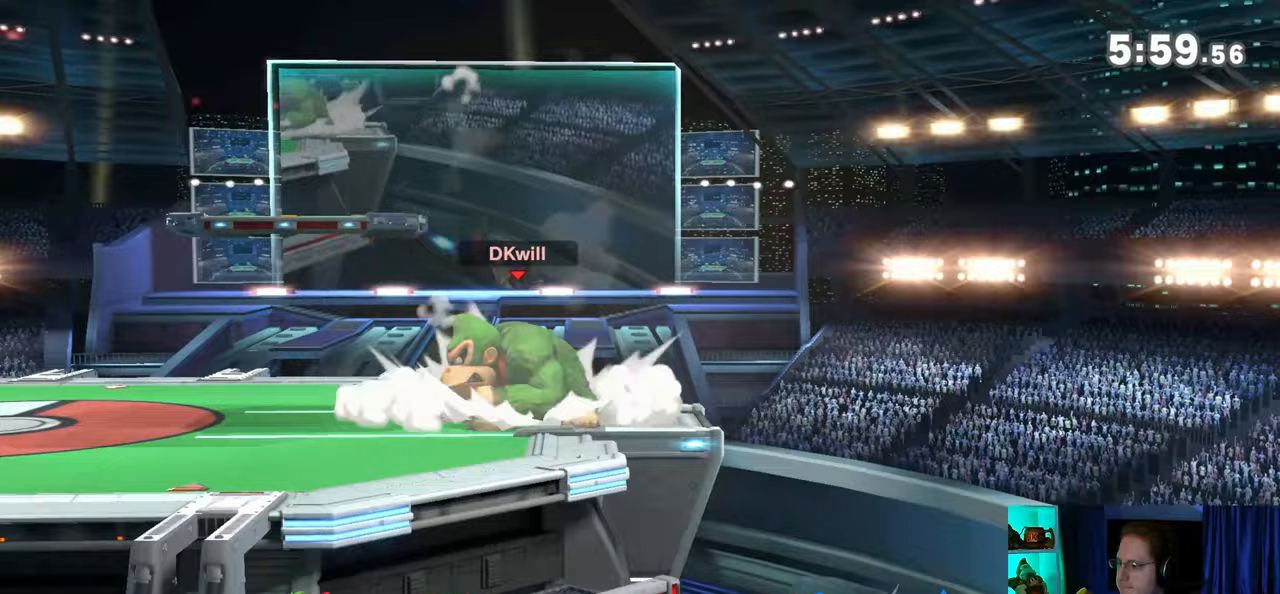
{"buttons": [], "left_stick": "center", "right_stick": "center", "events": [[267, "left_stick", "up-left"], [400, "left_stick", "down-left"], [500, "left_stick", "center"]]}
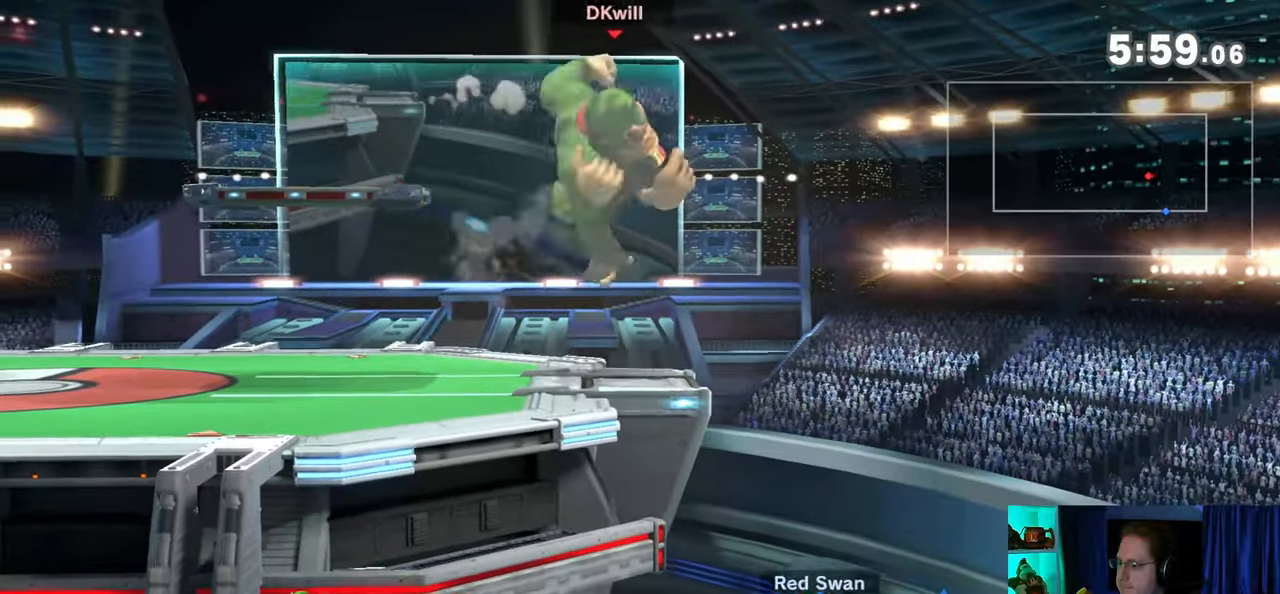
{"buttons": [], "left_stick": "left", "right_stick": "center", "events": [[183, "Y", "down"], [283, "Y", "up"], [300, "left_stick", "left"]]}
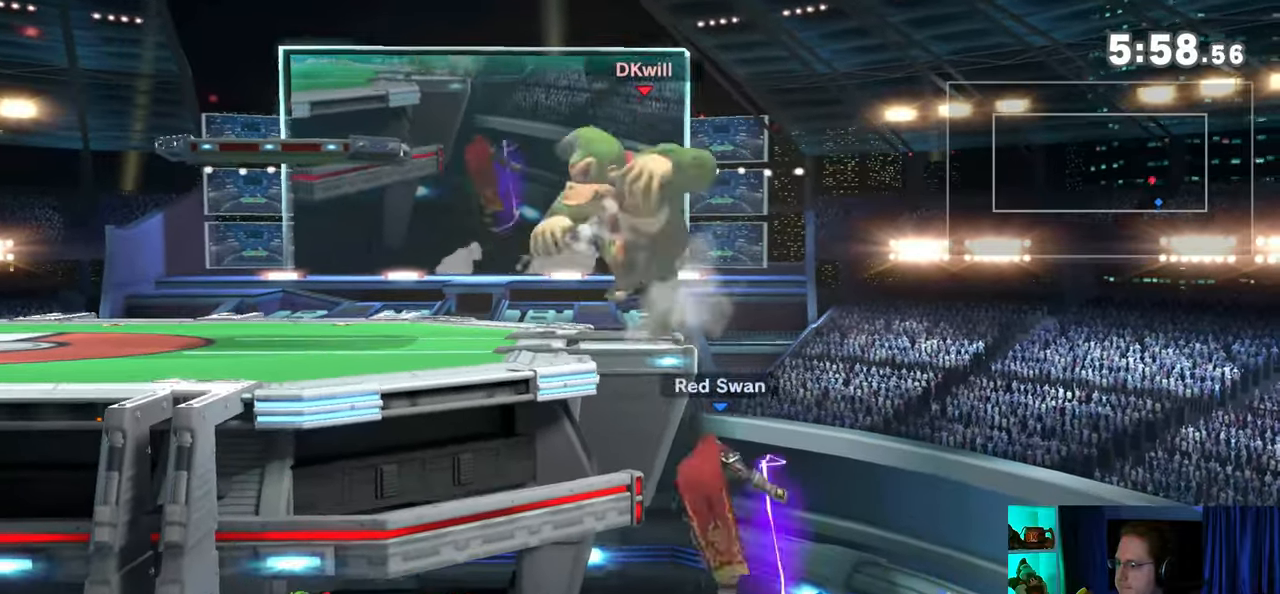
{"buttons": [], "left_stick": "center", "right_stick": "center", "events": [[83, "left_stick", "down-left"], [250, "left_stick", "center"], [367, "left_stick", "left"], [400, "Y", "down"], [433, "Y", "up"], [467, "left_stick", "center"]]}
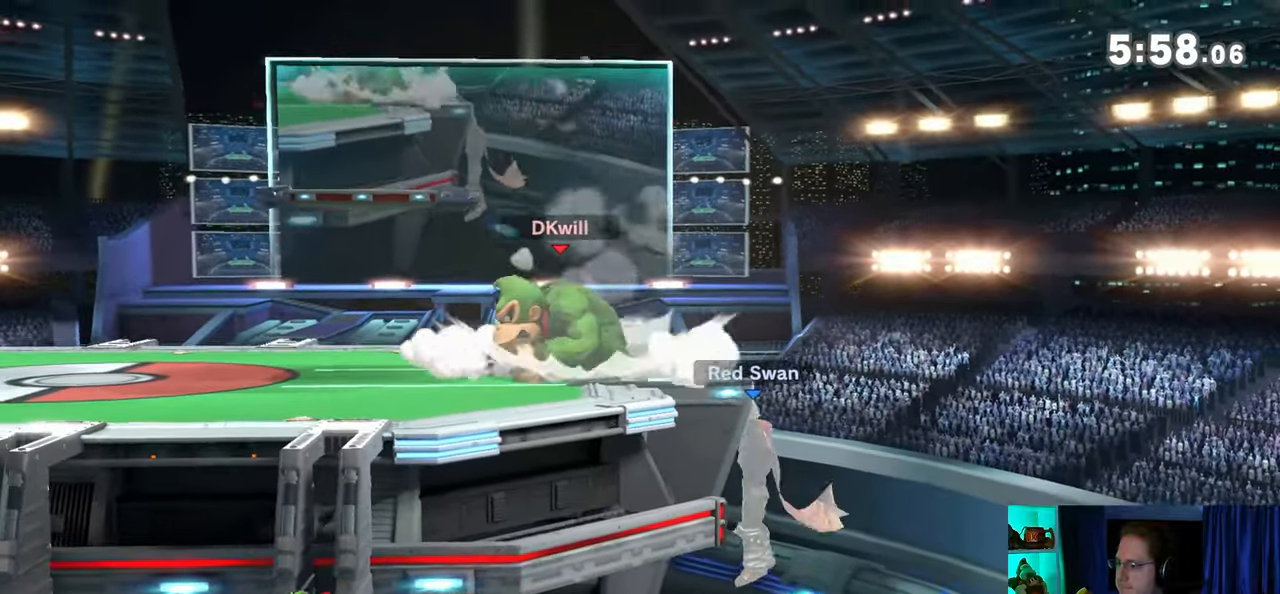
{"buttons": [], "left_stick": "right", "right_stick": "center", "events": [[17, "left_stick", "down-left"], [83, "B", "down"], [117, "B", "up"], [150, "left_stick", "right"]]}
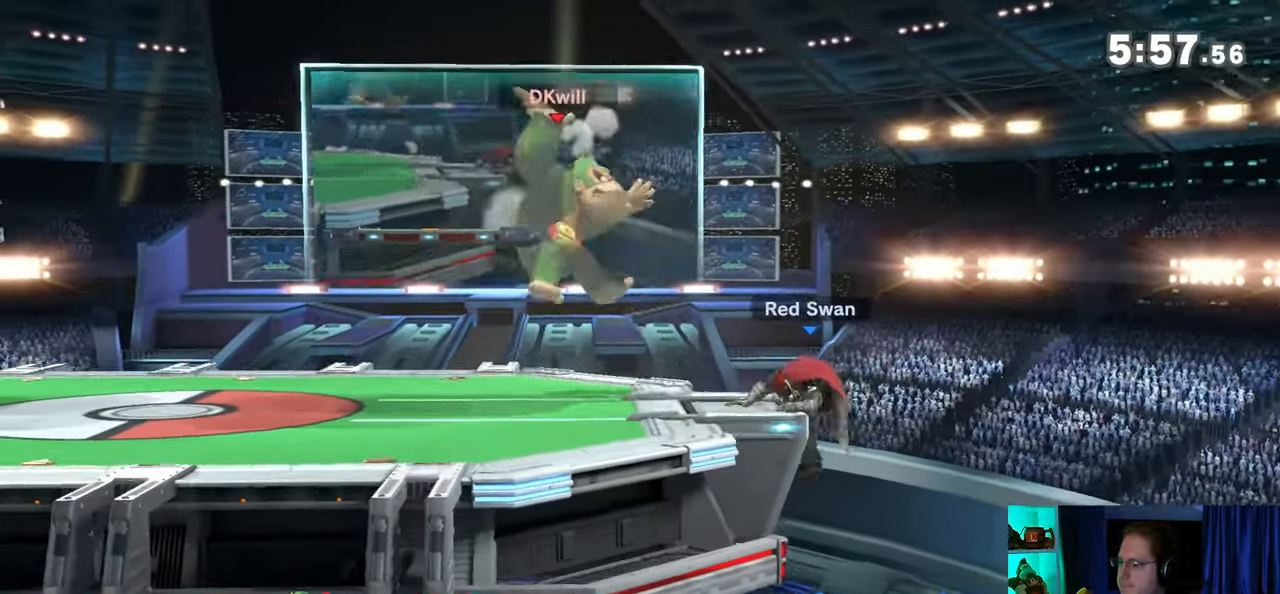
{"buttons": [], "left_stick": "center", "right_stick": "center", "events": [[183, "left_stick", "center"], [267, "A", "down"], [400, "A", "up"], [433, "A", "down"], [467, "A", "up"]]}
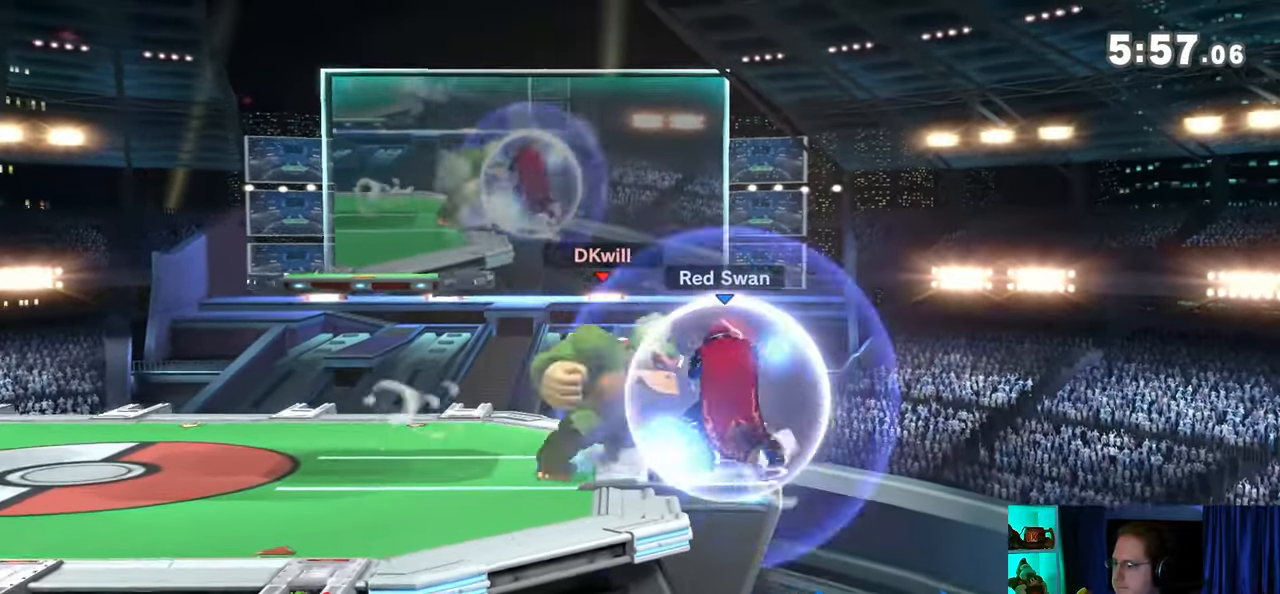
{"buttons": [], "left_stick": "left", "right_stick": "center", "events": [[33, "A", "down"], [83, "A", "up"], [150, "A", "down"], [183, "A", "up"], [250, "A", "down"], [300, "A", "up"], [367, "A", "down"], [450, "A", "up"], [450, "left_stick", "left"]]}
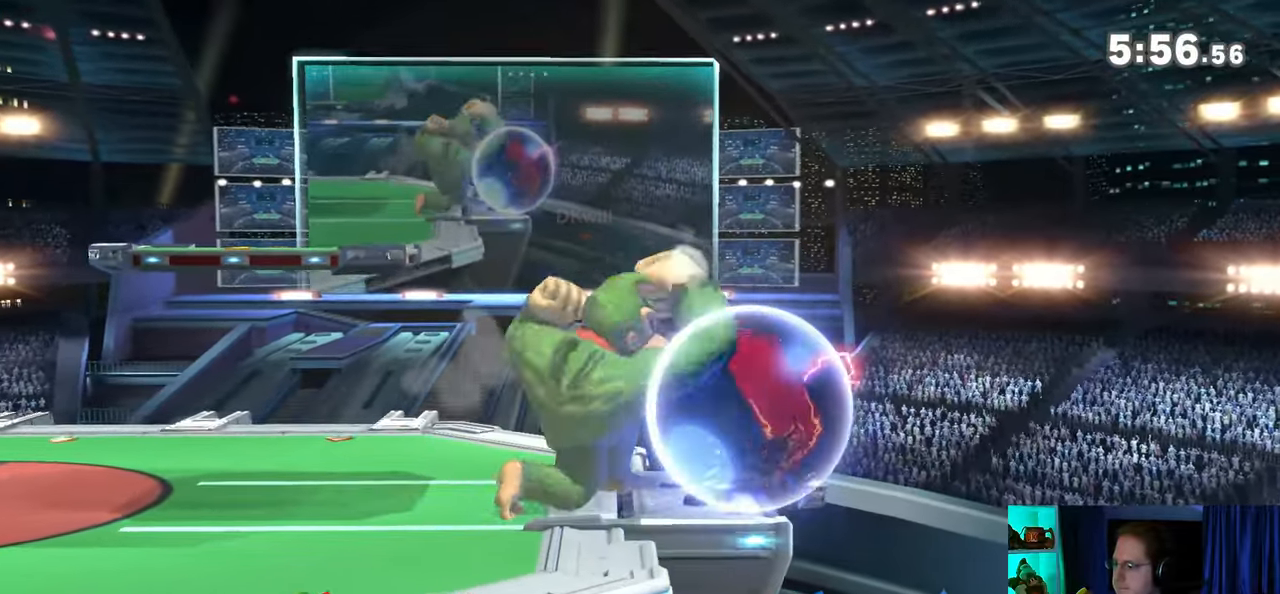
{"buttons": [], "left_stick": "left", "right_stick": "center", "events": [[50, "Y", "down"], [467, "Y", "up"]]}
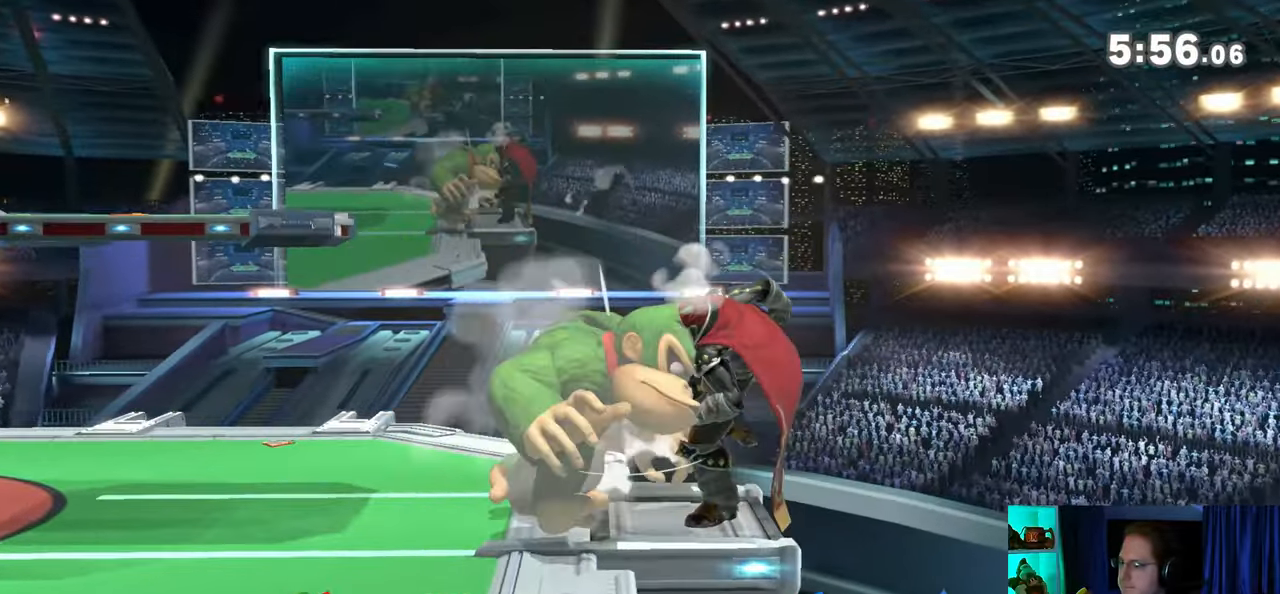
{"buttons": [], "left_stick": "left", "right_stick": "center", "events": [[83, "Y", "down"], [150, "Y", "up"], [217, "Y", "down"], [233, "A", "down"], [300, "Y", "up"], [333, "A", "up"], [400, "A", "down"], [500, "A", "up"]]}
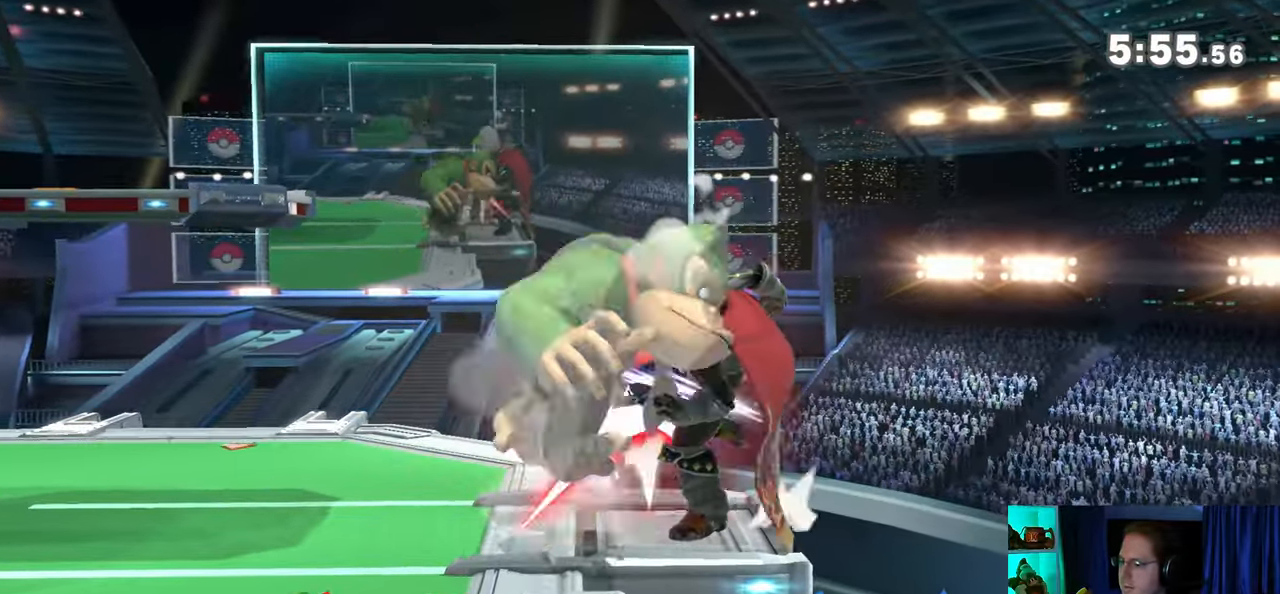
{"buttons": [], "left_stick": "left", "right_stick": "center", "events": [[17, "A", "down"], [50, "Y", "down"], [83, "A", "up"], [83, "Y", "up"], [150, "A", "down"], [150, "Y", "down"], [233, "A", "up"], [233, "Y", "up"], [267, "A", "down"], [267, "Y", "down"], [333, "A", "up"], [333, "Y", "up"], [400, "A", "down"], [400, "Y", "down"], [467, "A", "up"], [500, "Y", "up"]]}
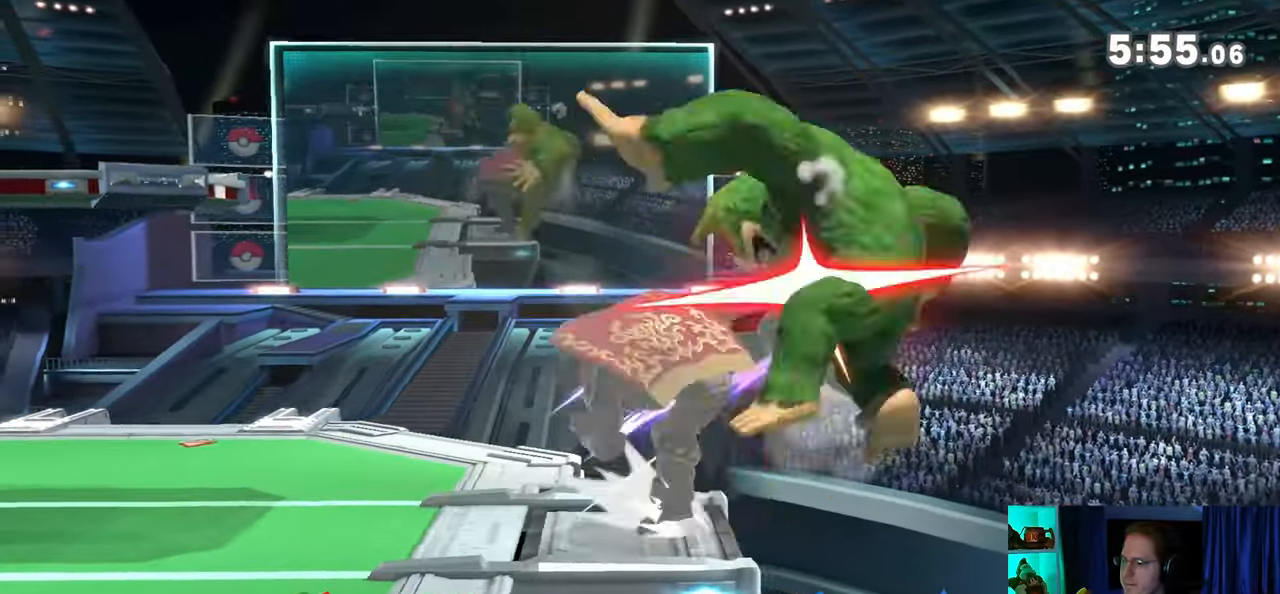
{"buttons": [], "left_stick": "left", "right_stick": "center", "events": [[33, "A", "down"], [33, "Y", "down"], [117, "Y", "up"], [150, "Y", "down"], [217, "A", "up"], [217, "Y", "up"]]}
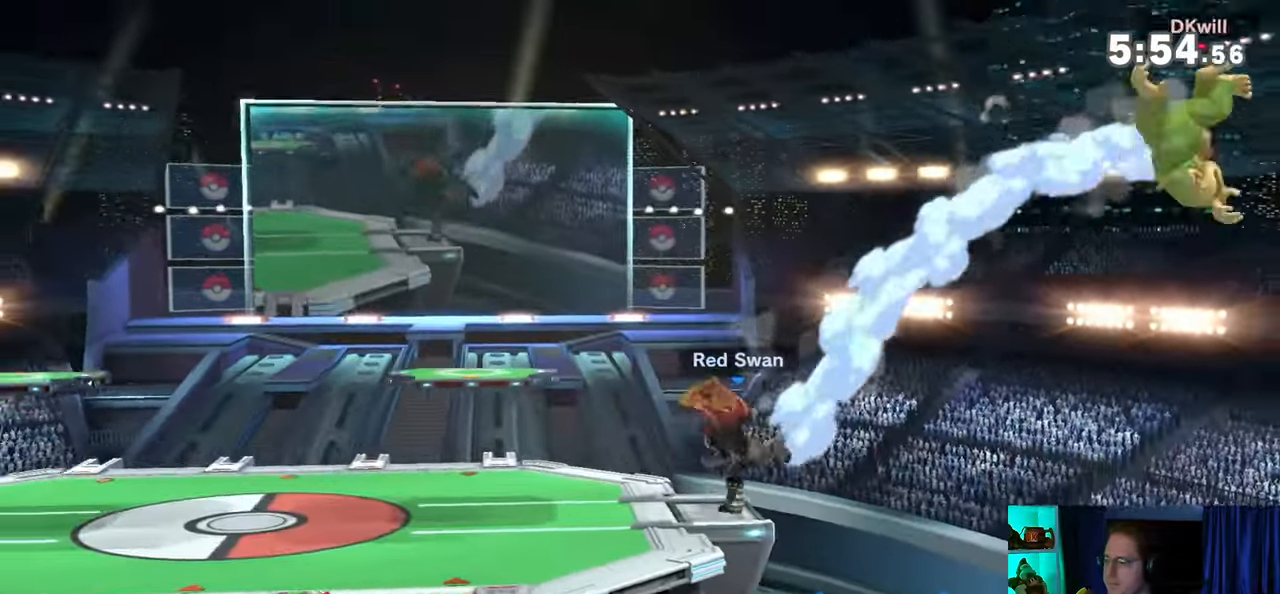
{"buttons": [], "left_stick": "left", "right_stick": "center", "events": []}
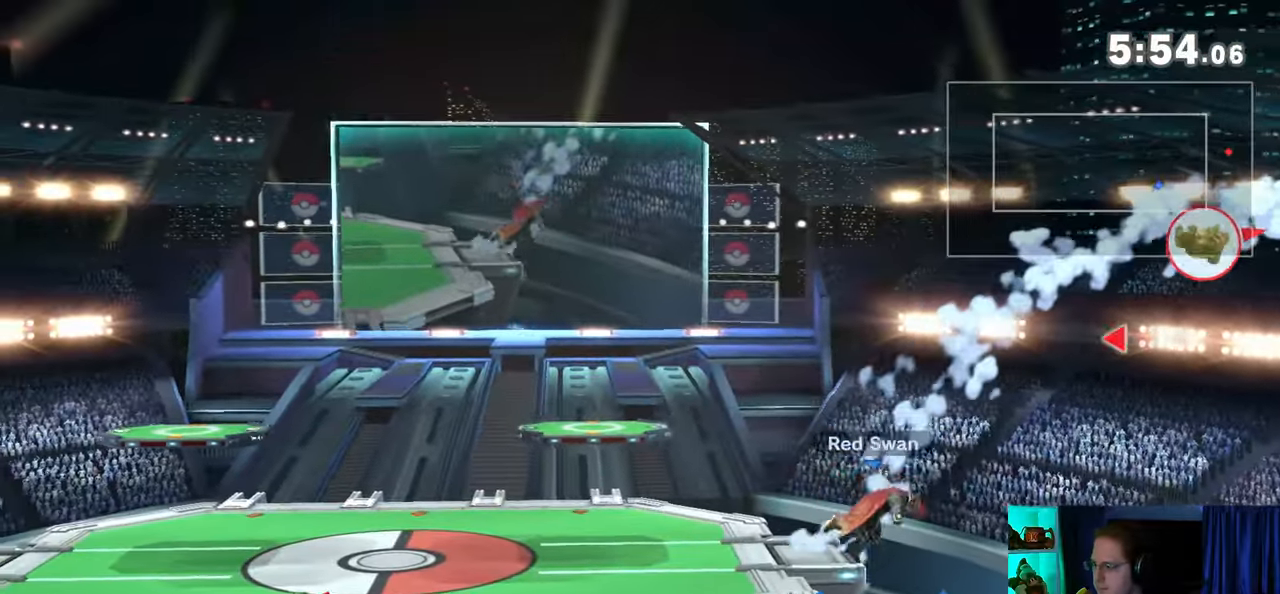
{"buttons": [], "left_stick": "left", "right_stick": "center", "events": []}
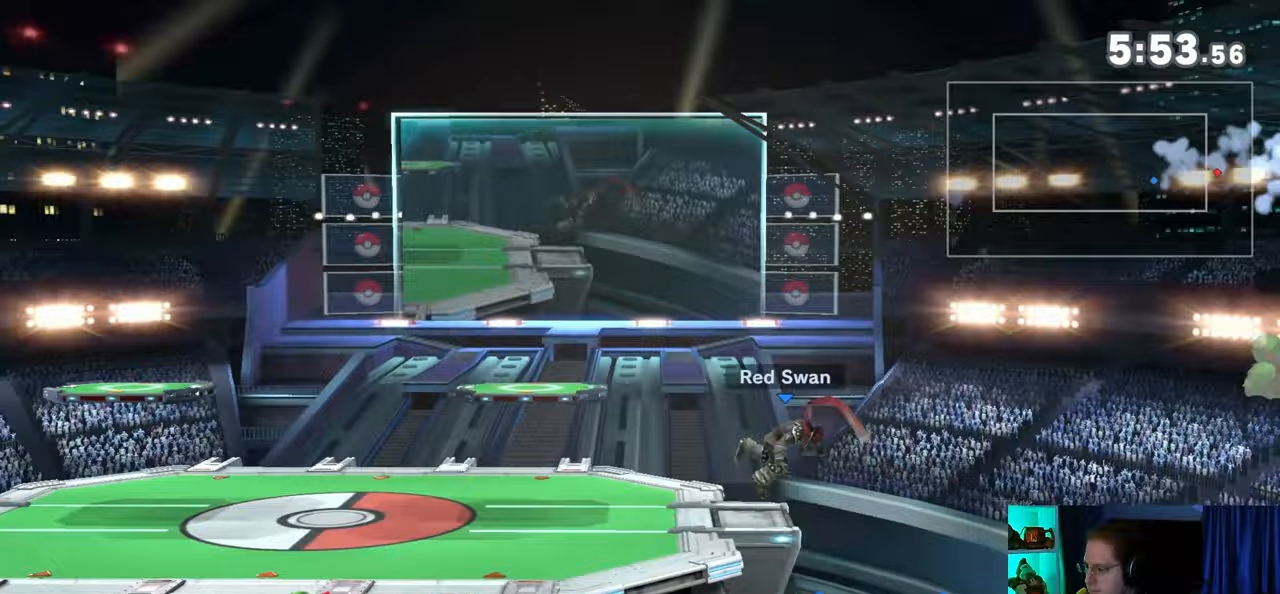
{"buttons": [], "left_stick": "left", "right_stick": "center", "events": []}
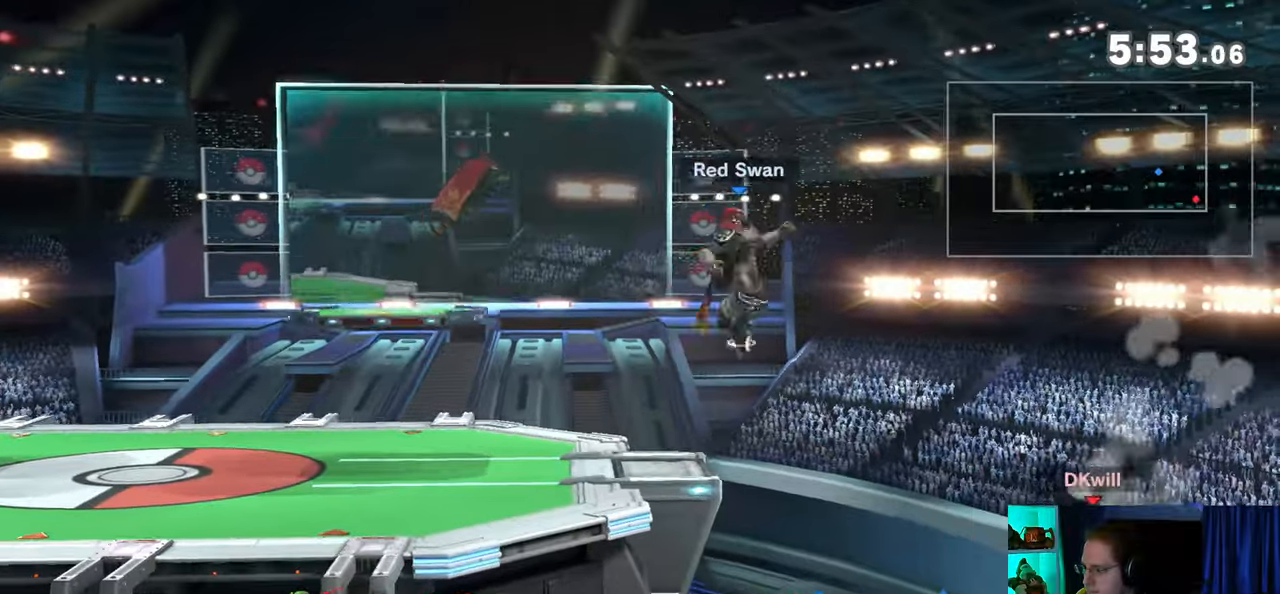
{"buttons": ["Y"], "left_stick": "left", "right_stick": "center", "events": [[300, "Y", "down"], [400, "Y", "up"], [433, "Y", "down"]]}
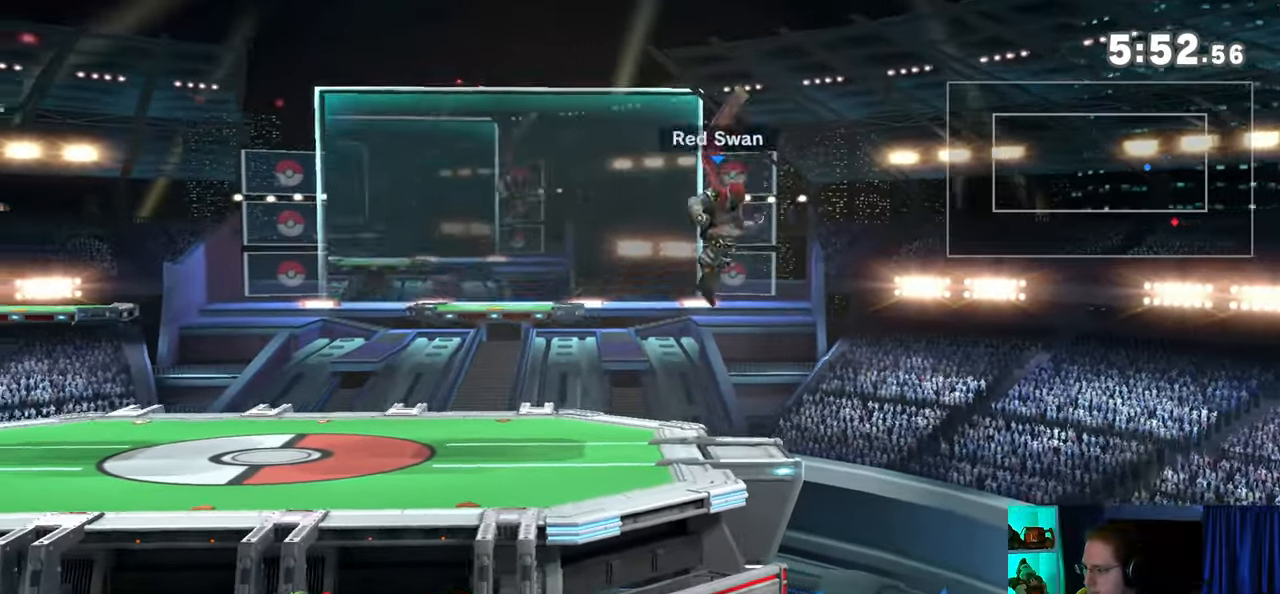
{"buttons": [], "left_stick": "up-left", "right_stick": "center", "events": [[17, "left_stick", "up-left"], [50, "Y", "up"], [150, "B", "down"], [217, "B", "up"], [250, "left_stick", "down-left"], [367, "left_stick", "up-left"]]}
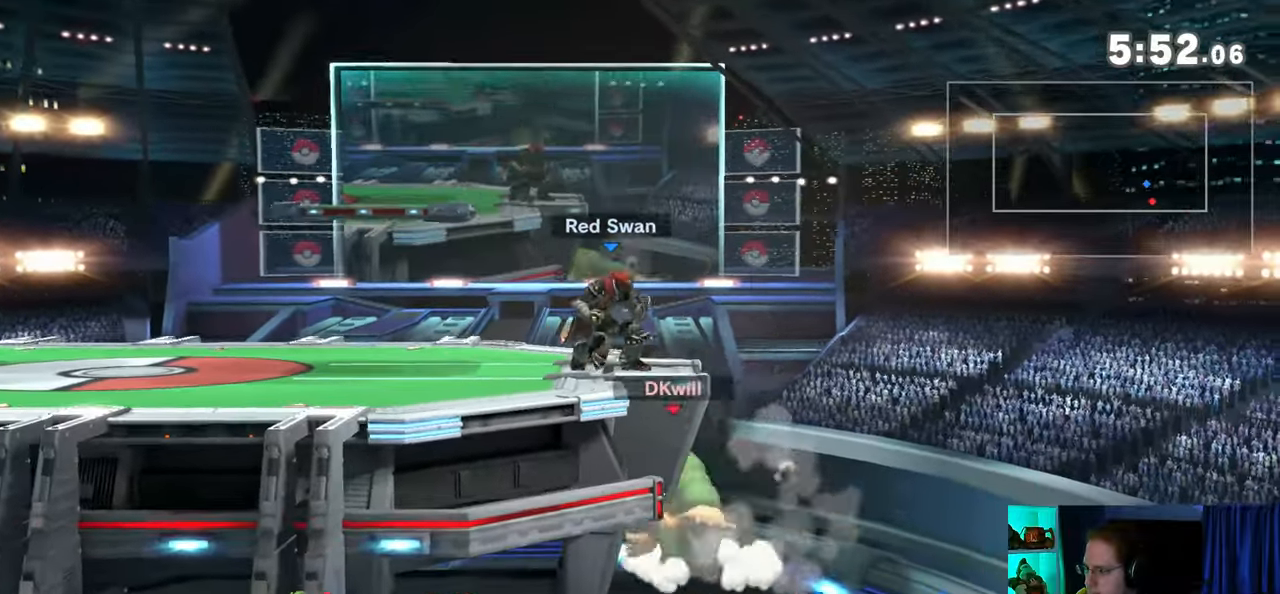
{"buttons": ["Y"], "left_stick": "left", "right_stick": "center", "events": [[150, "left_stick", "center"], [233, "left_stick", "right"], [400, "left_stick", "left"], [500, "Y", "down"]]}
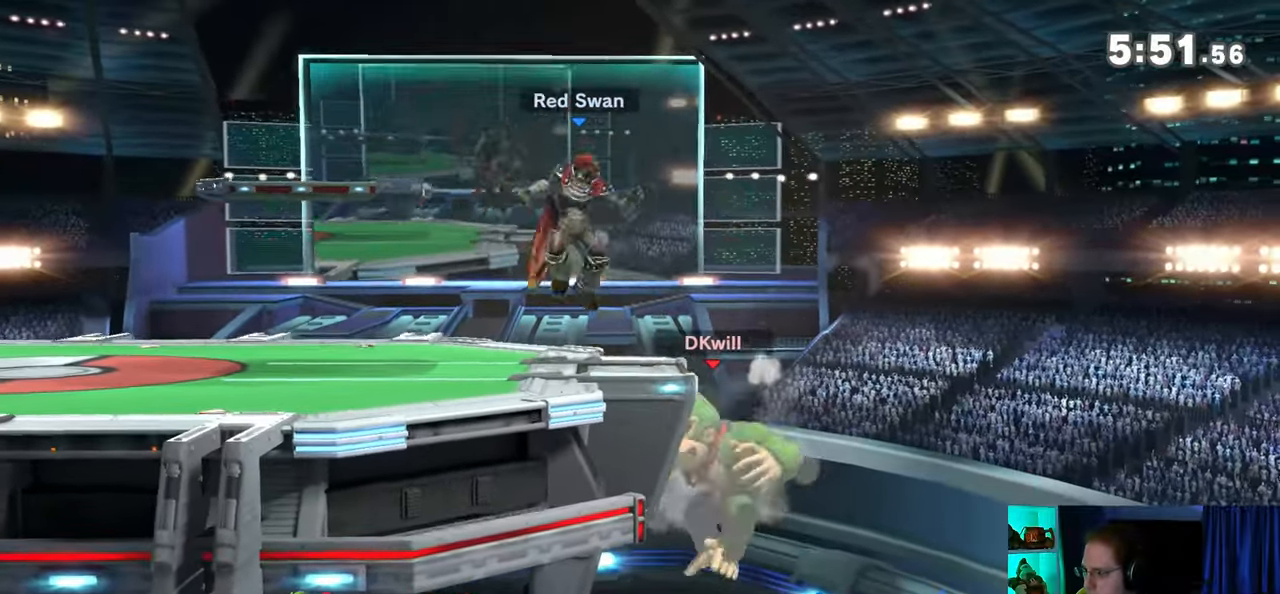
{"buttons": ["Y"], "left_stick": "left", "right_stick": "center", "events": [[33, "Y", "up"], [50, "left_stick", "center"], [83, "B", "down"], [150, "B", "up"], [200, "left_stick", "left"], [500, "Y", "down"]]}
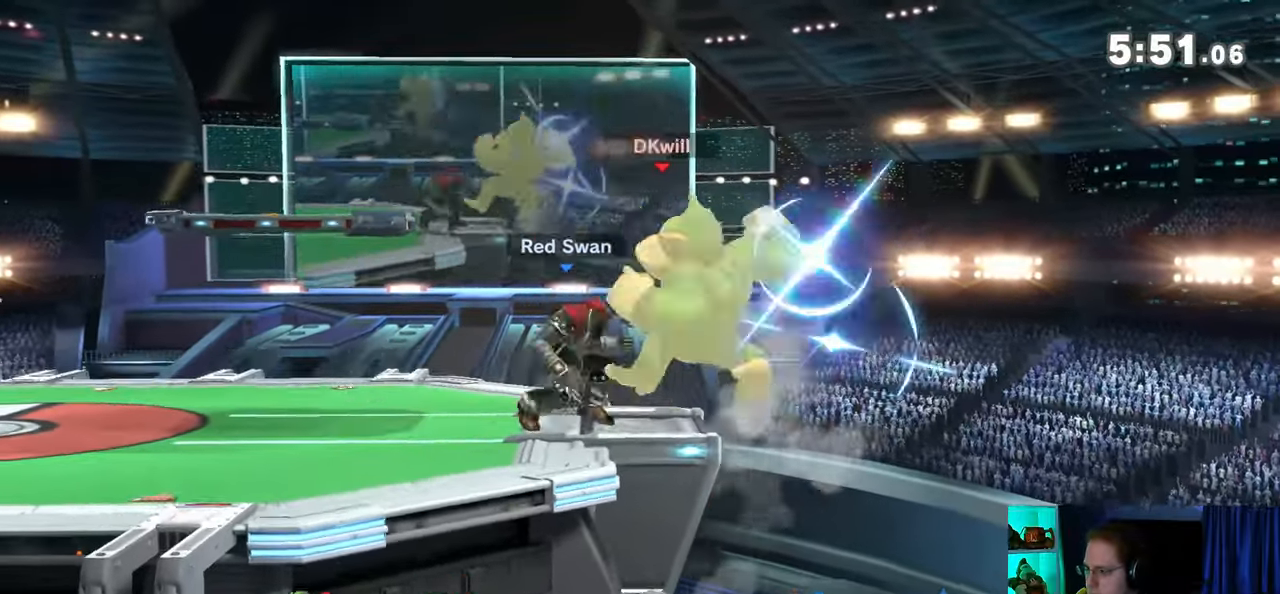
{"buttons": ["Y"], "left_stick": "left", "right_stick": "center", "events": []}
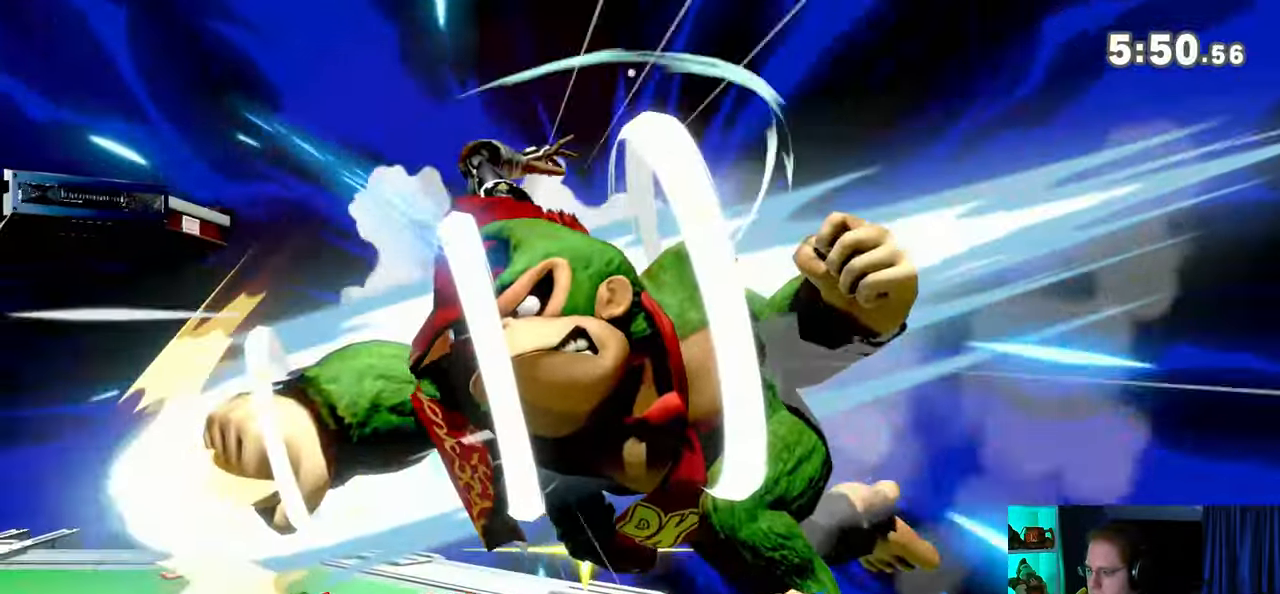
{"buttons": [], "left_stick": "left", "right_stick": "center", "events": [[250, "left_stick", "center"], [267, "Y", "up"], [433, "left_stick", "left"]]}
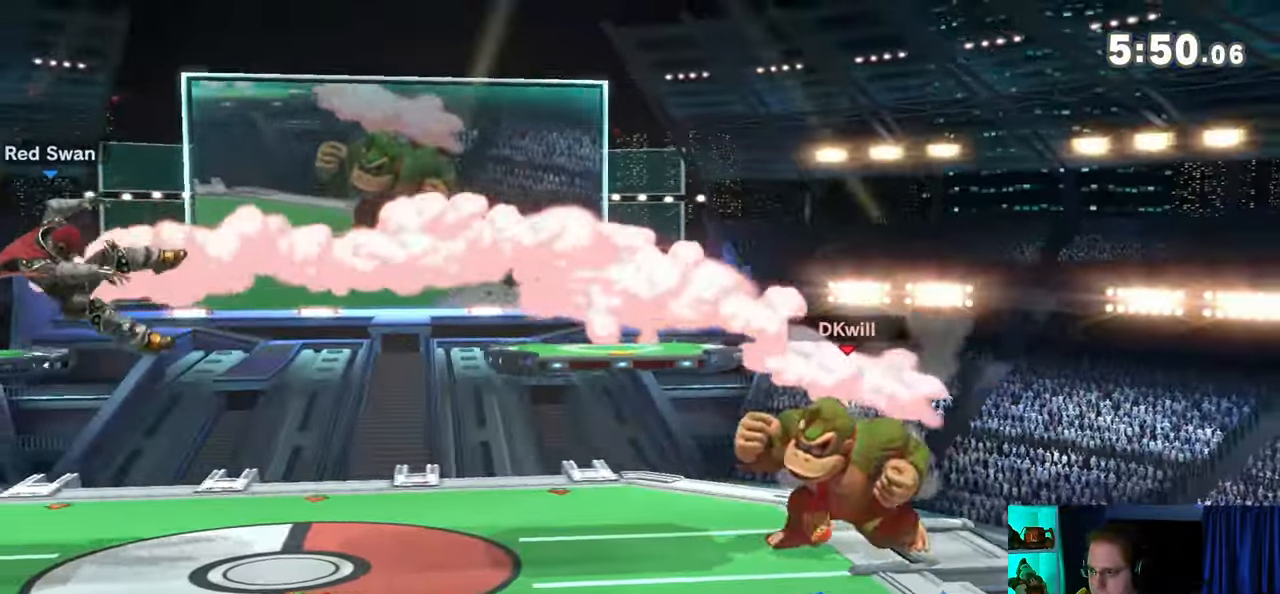
{"buttons": [], "left_stick": "left", "right_stick": "center", "events": []}
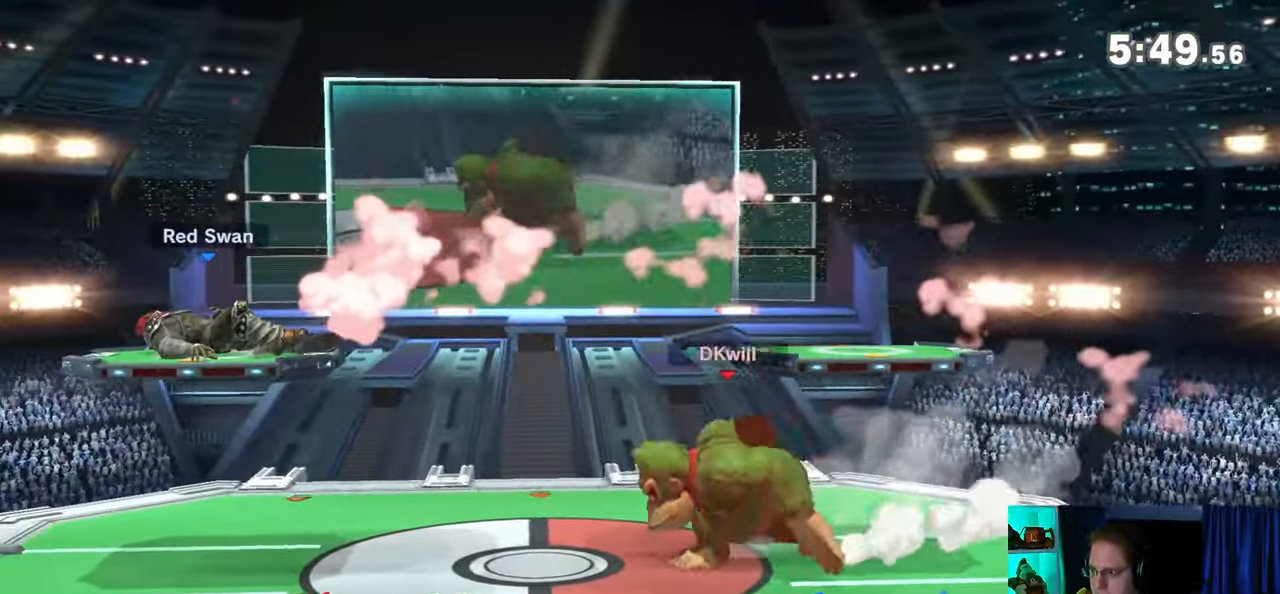
{"buttons": ["Y"], "left_stick": "left", "right_stick": "center", "events": [[117, "Y", "down"], [150, "A", "down"], [150, "Y", "up"], [150, "left_stick", "center"], [200, "A", "up"], [317, "left_stick", "left"], [333, "Y", "down"]]}
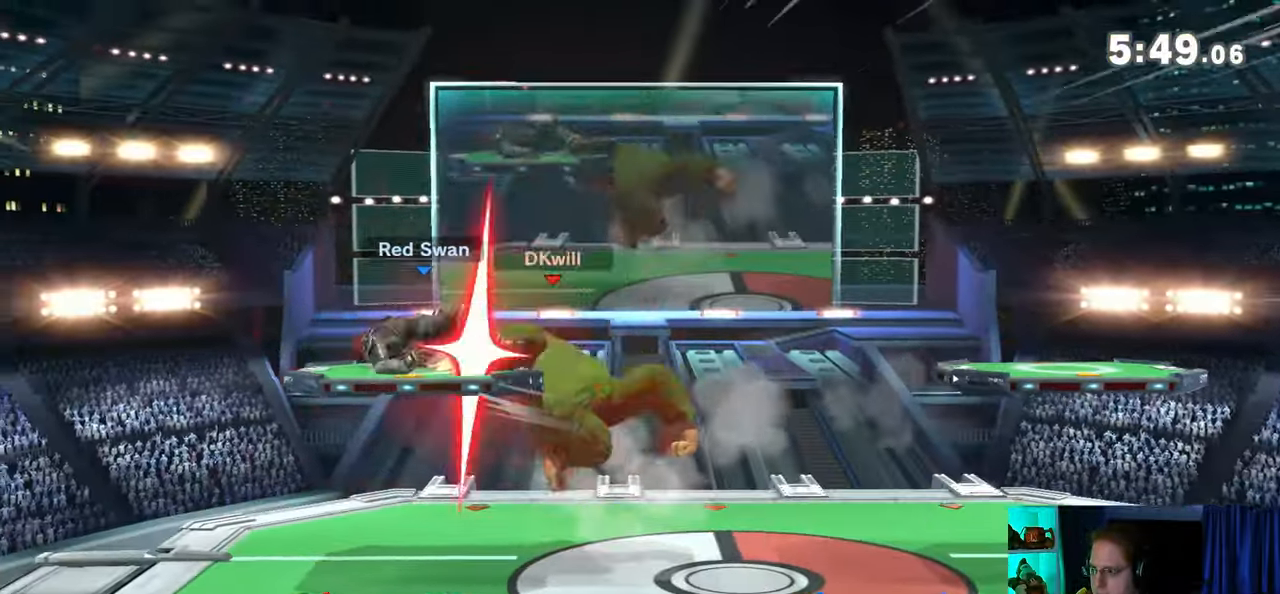
{"buttons": ["Y"], "left_stick": "center", "right_stick": "center", "events": [[33, "left_stick", "up-left"], [117, "Y", "up"], [150, "left_stick", "down"], [283, "left_stick", "center"], [450, "Y", "down"]]}
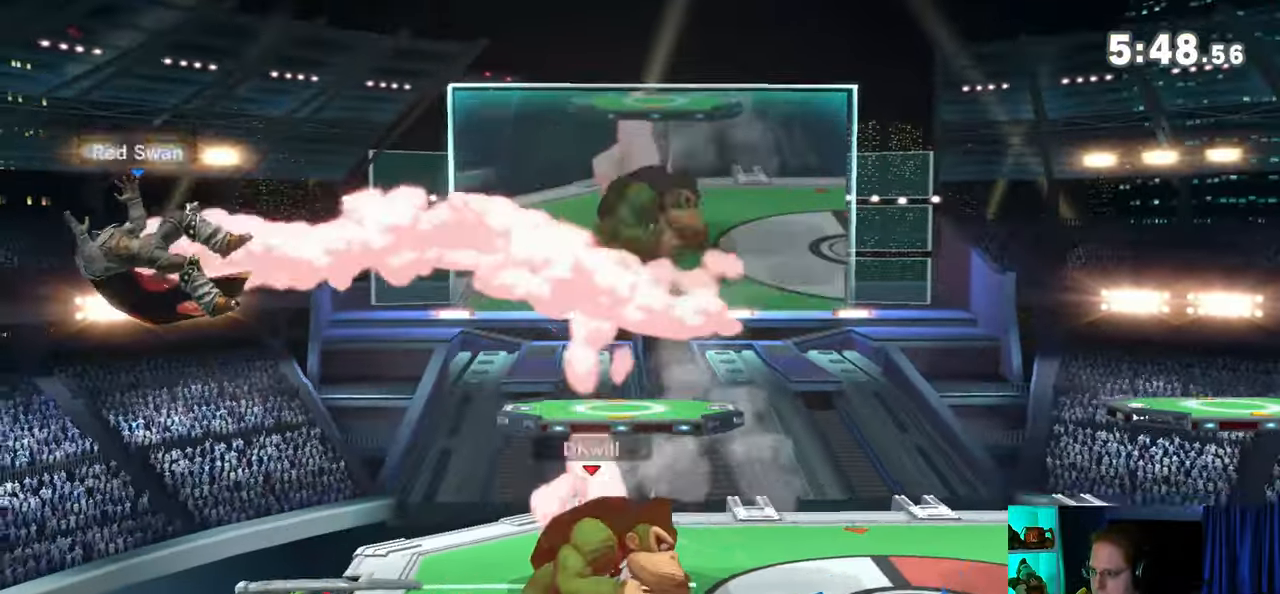
{"buttons": [], "left_stick": "left", "right_stick": "center", "events": [[50, "left_stick", "left"], [217, "Y", "up"]]}
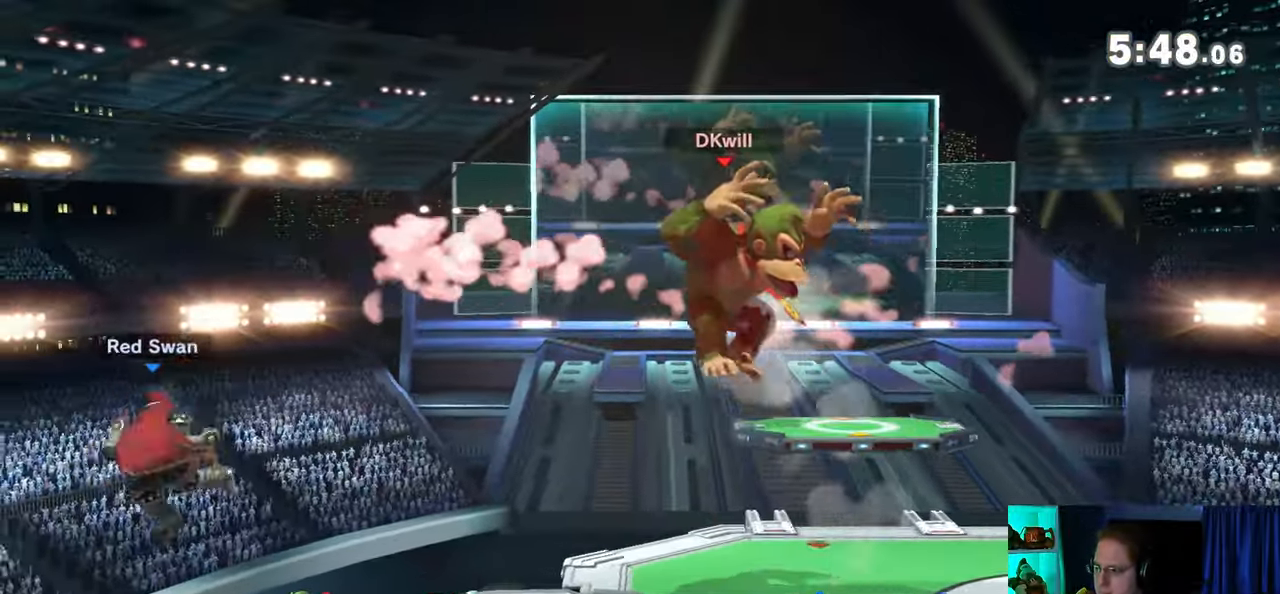
{"buttons": [], "left_stick": "right", "right_stick": "center", "events": [[217, "left_stick", "center"], [333, "A", "down"], [433, "A", "up"], [433, "left_stick", "right"]]}
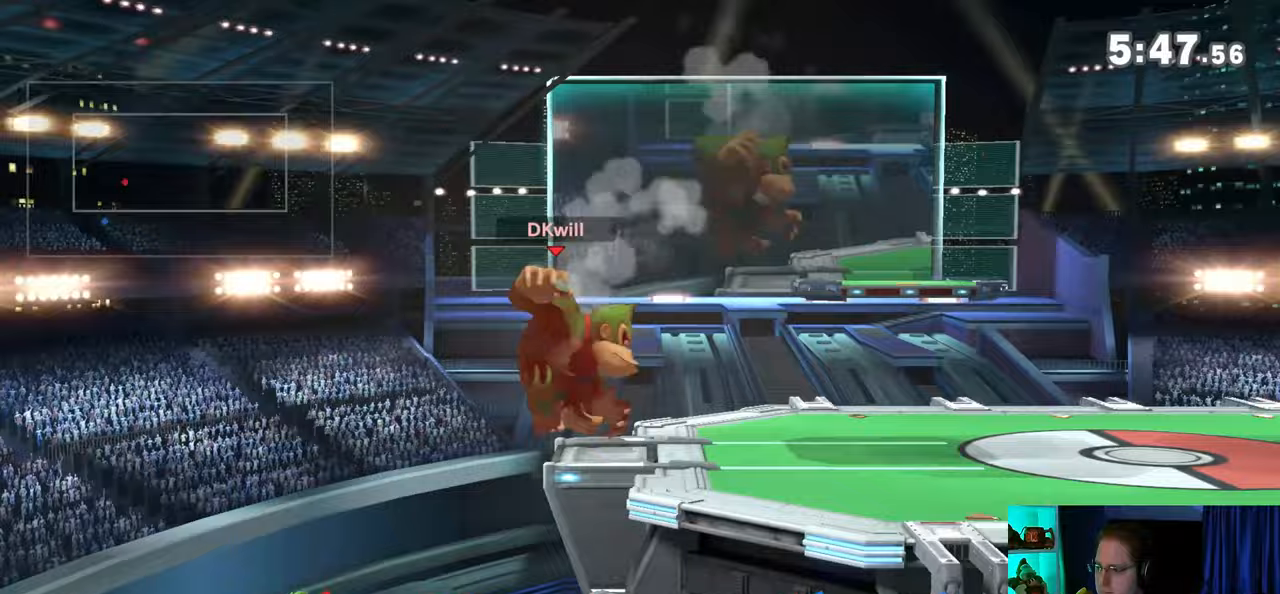
{"buttons": [], "left_stick": "center", "right_stick": "center", "events": [[500, "left_stick", "center"]]}
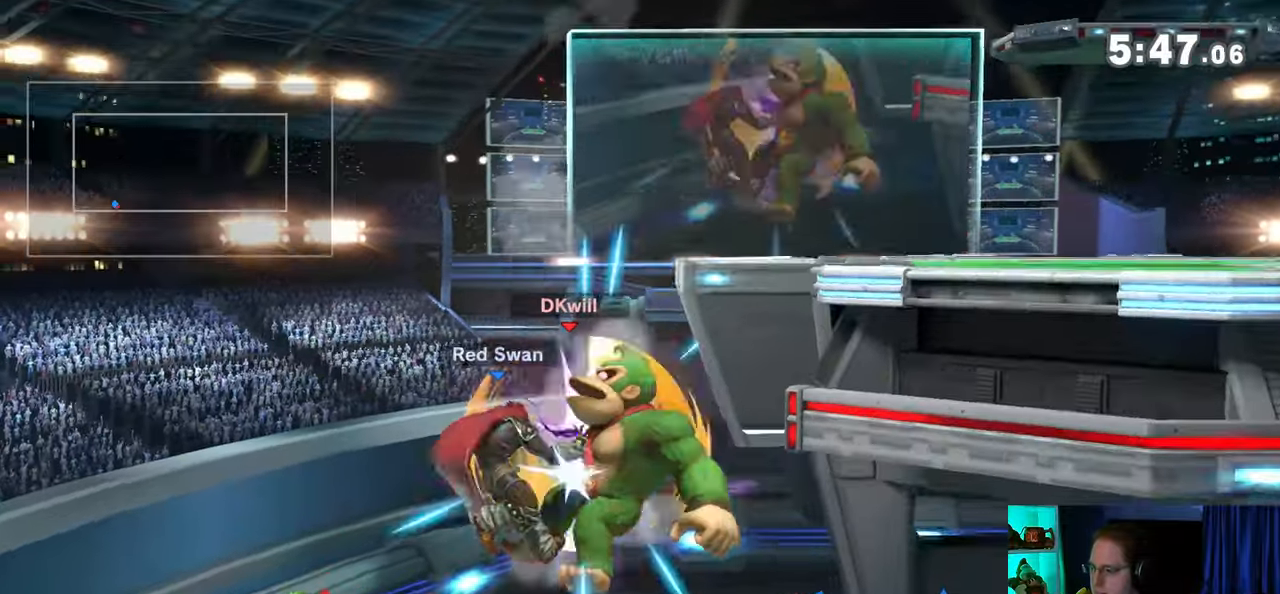
{"buttons": ["X"], "left_stick": "up", "right_stick": "center", "events": [[250, "left_stick", "up"], [333, "X", "down"]]}